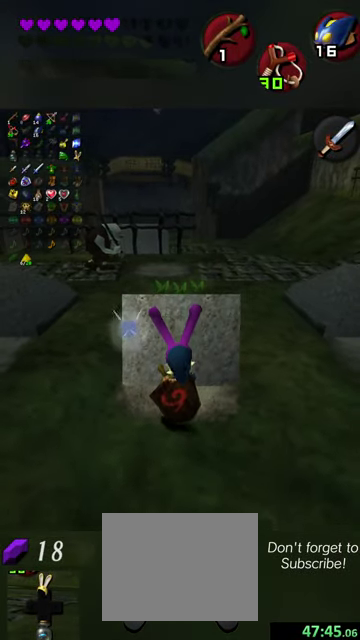
Gameplay with a controller (Nintendo layout); each line is a JSON object with the inputs held at the frame after it (dt_ms = milliseconds from this image to that frame). "events" lists button and stick changes between this image and that frame as [ms after this image, input, new state], when the widget could be followed in between. This overlay highlights the sticks when they move; stick clicks (L3 R3) are not distinguishable. Not read: L3 R3 right_stick.
{"dt_ms": 500, "buttons": [], "left_stick": "up-left", "events": []}
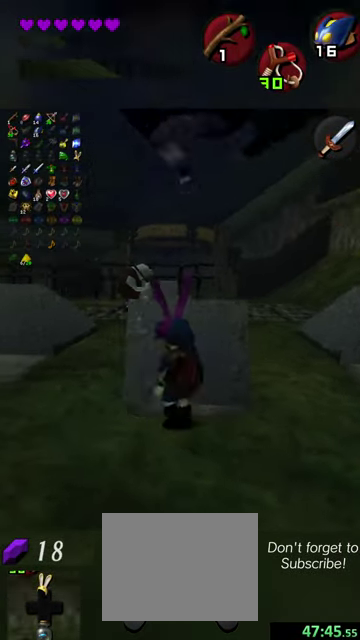
{"dt_ms": 300, "buttons": [], "left_stick": "up-right", "events": [[200, "left_stick", "up"], [300, "left_stick", "up-right"]]}
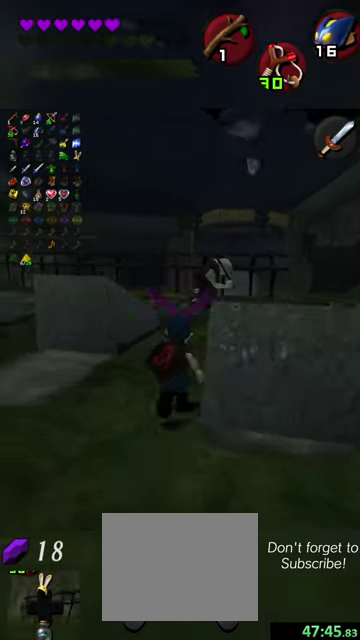
{"dt_ms": 700, "buttons": [], "left_stick": "center", "events": [[300, "left_stick", "center"]]}
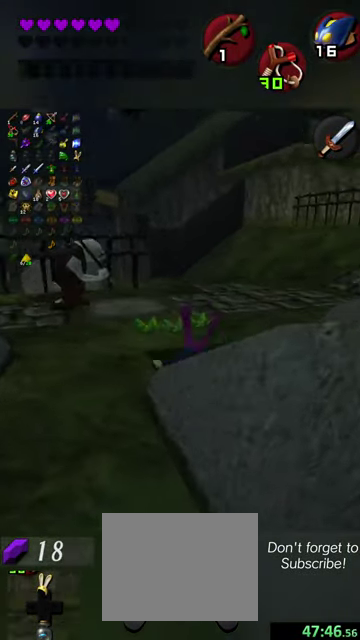
{"dt_ms": 400, "buttons": [], "left_stick": "center", "events": []}
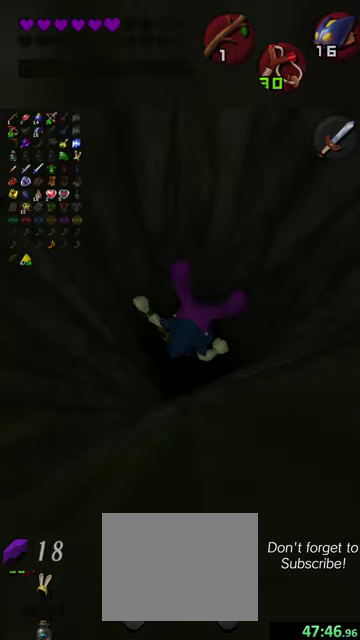
{"dt_ms": 600, "buttons": [], "left_stick": "center", "events": []}
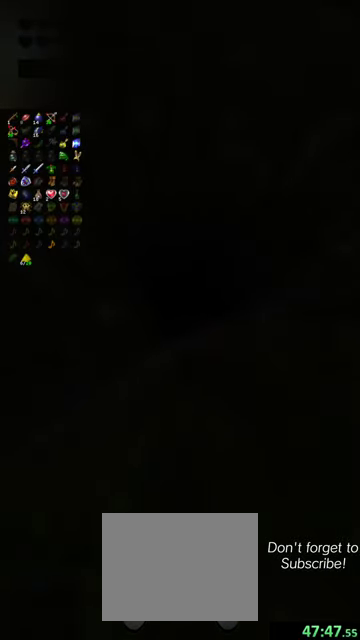
{"dt_ms": 500, "buttons": [], "left_stick": "center", "events": []}
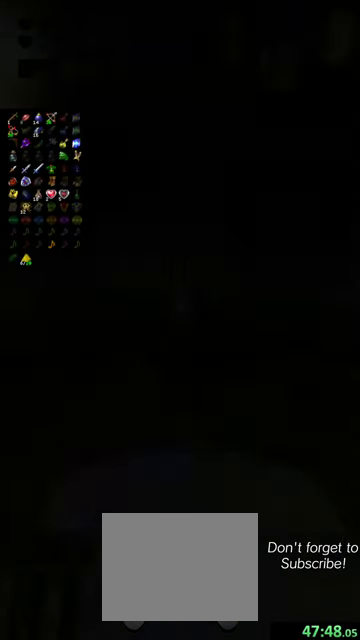
{"dt_ms": 500, "buttons": [], "left_stick": "up", "events": [[233, "left_stick", "up"]]}
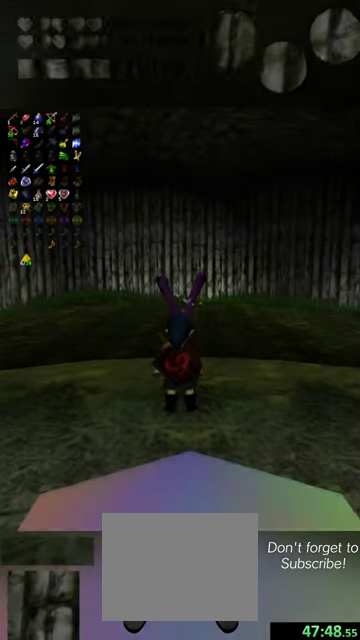
{"dt_ms": 300, "buttons": [], "left_stick": "up-left", "events": [[100, "left_stick", "up-left"]]}
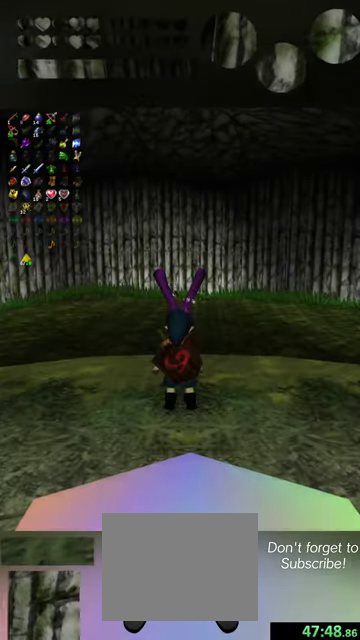
{"dt_ms": 600, "buttons": [], "left_stick": "up-left", "events": [[67, "left_stick", "up"], [500, "left_stick", "up-left"]]}
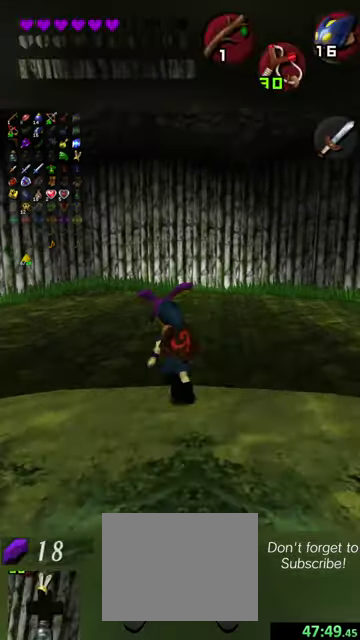
{"dt_ms": 700, "buttons": [], "left_stick": "up-right", "events": [[433, "left_stick", "up"], [600, "left_stick", "up-right"]]}
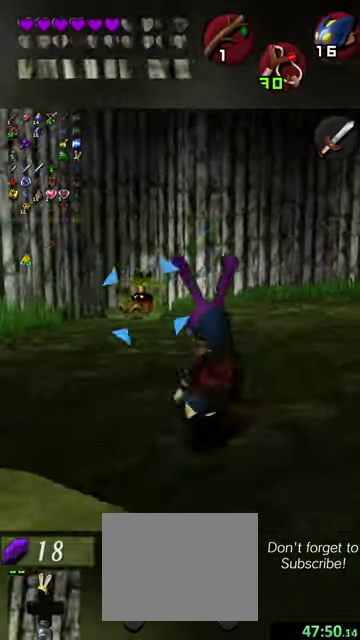
{"dt_ms": 400, "buttons": [], "left_stick": "up-right", "events": [[33, "left_stick", "right"], [367, "left_stick", "up-right"]]}
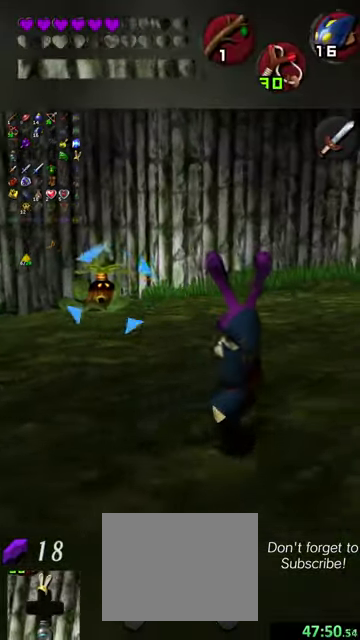
{"dt_ms": 500, "buttons": [], "left_stick": "up-right", "events": []}
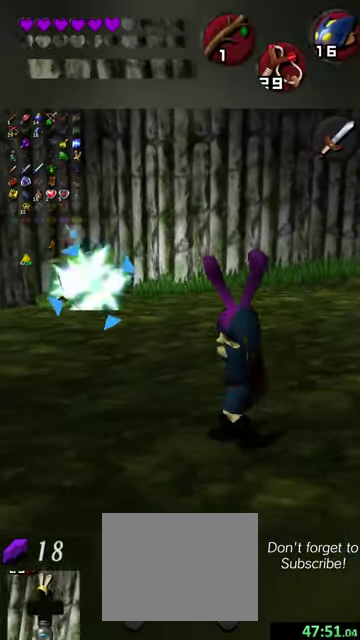
{"dt_ms": 500, "buttons": [], "left_stick": "up-left", "events": [[100, "left_stick", "up"], [467, "left_stick", "up-left"]]}
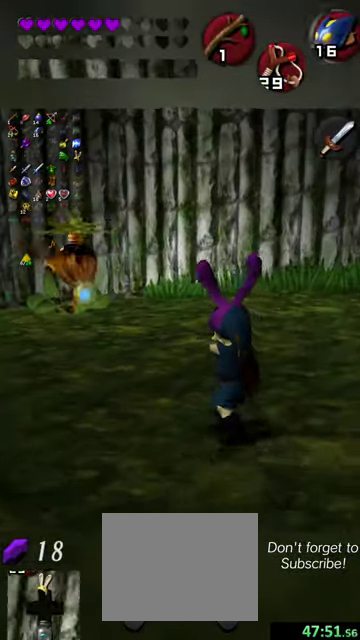
{"dt_ms": 500, "buttons": [], "left_stick": "up", "events": [[500, "left_stick", "up"]]}
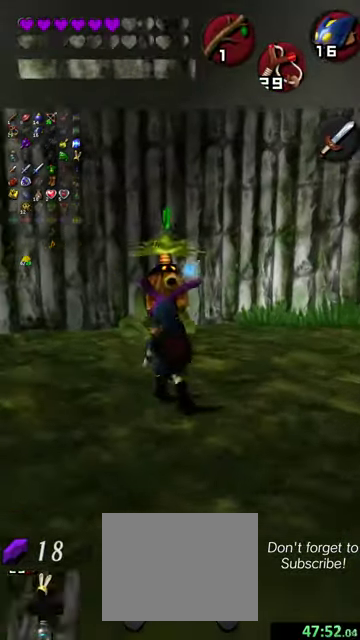
{"dt_ms": 500, "buttons": [], "left_stick": "center", "events": [[500, "left_stick", "center"]]}
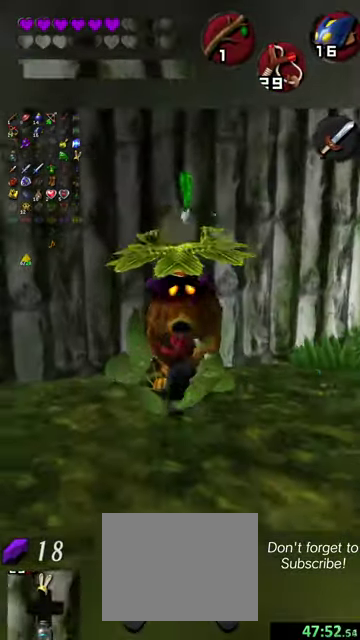
{"dt_ms": 500, "buttons": ["Y"], "left_stick": "center", "events": [[200, "Y", "down"]]}
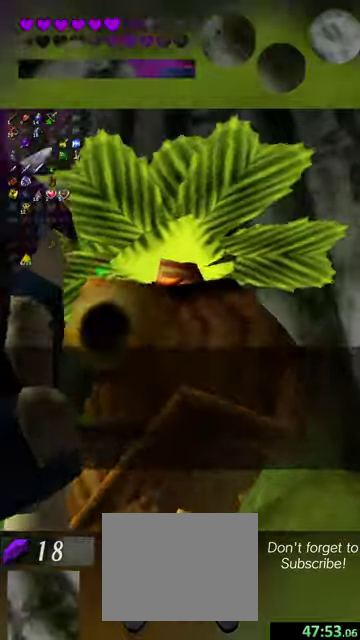
{"dt_ms": 500, "buttons": ["Y"], "left_stick": "center", "events": []}
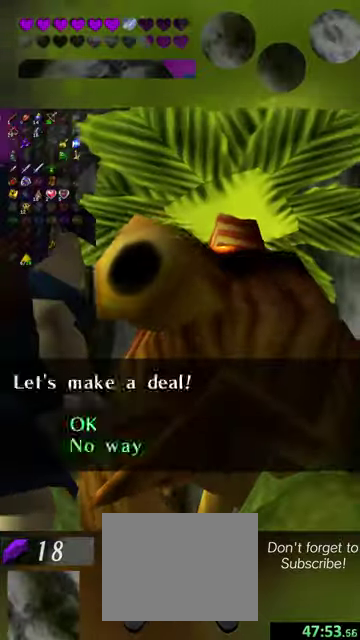
{"dt_ms": 600, "buttons": ["Y"], "left_stick": "center", "events": []}
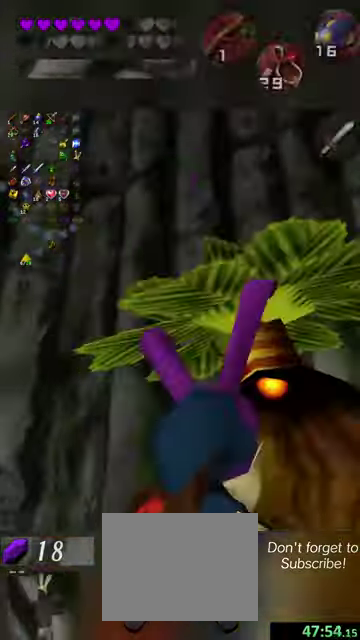
{"dt_ms": 600, "buttons": ["Y", "L1", "R1", "R2"], "left_stick": "center", "events": [[400, "L1", "down"], [400, "R1", "down"], [500, "R2", "down"]]}
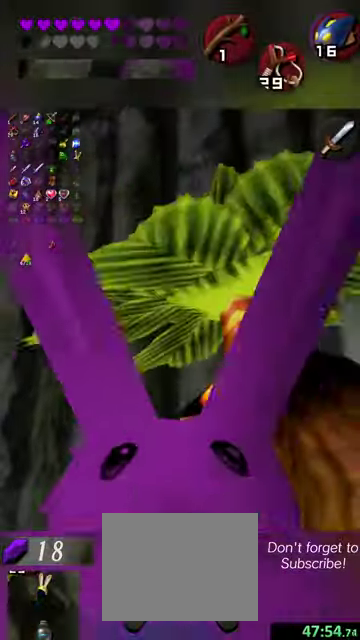
{"dt_ms": 400, "buttons": ["Y"], "left_stick": "center", "events": [[67, "R2", "up"], [100, "L1", "up"], [100, "R1", "up"]]}
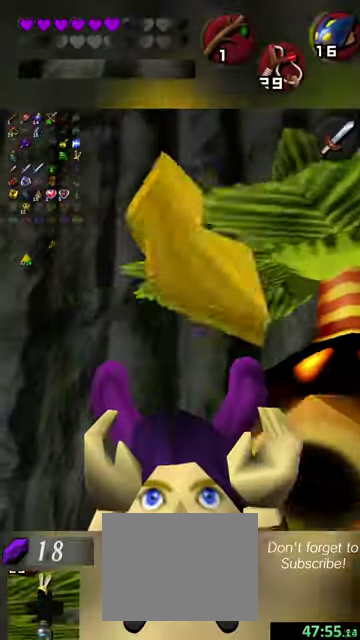
{"dt_ms": 500, "buttons": ["Y", "R2"], "left_stick": "right", "events": [[133, "left_stick", "right"], [433, "R2", "down"]]}
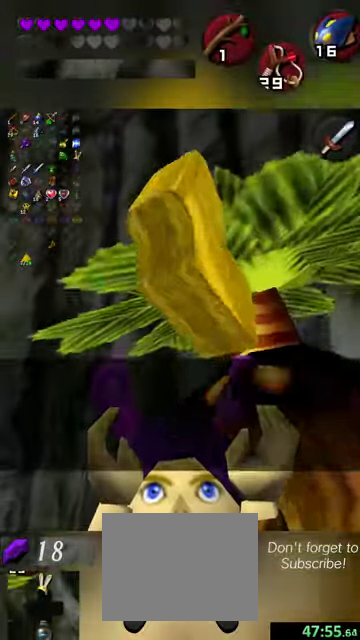
{"dt_ms": 600, "buttons": [], "left_stick": "up", "events": [[133, "left_stick", "down-right"], [167, "R2", "up"], [367, "L2", "down"], [433, "L2", "up"], [433, "Y", "up"], [500, "left_stick", "center"], [600, "left_stick", "up"]]}
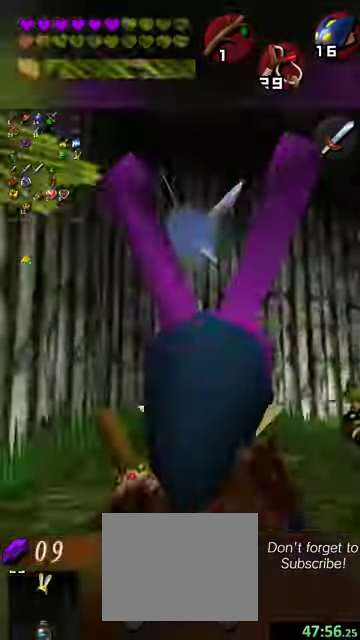
{"dt_ms": 500, "buttons": [], "left_stick": "up", "events": [[100, "R1", "down"], [133, "R2", "down"], [167, "R1", "up"], [233, "R2", "up"], [300, "left_stick", "up-left"], [500, "left_stick", "up"]]}
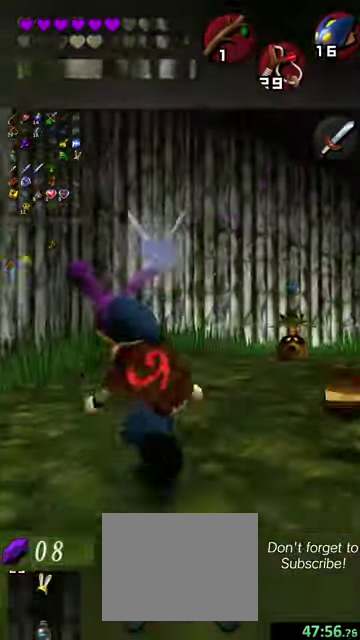
{"dt_ms": 500, "buttons": [], "left_stick": "right", "events": [[67, "left_stick", "up-right"], [233, "left_stick", "center"], [467, "left_stick", "right"]]}
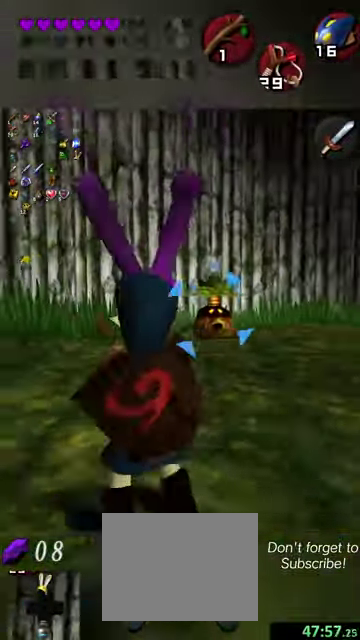
{"dt_ms": 300, "buttons": [], "left_stick": "center", "events": [[233, "left_stick", "center"]]}
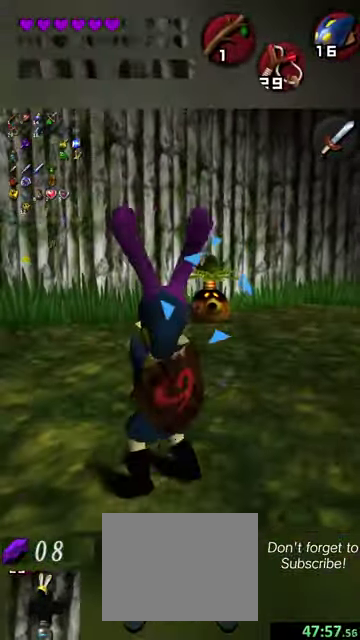
{"dt_ms": 700, "buttons": [], "left_stick": "up", "events": [[433, "left_stick", "up"]]}
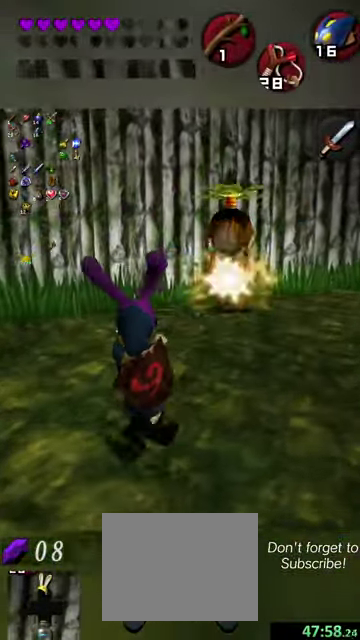
{"dt_ms": 300, "buttons": [], "left_stick": "up", "events": []}
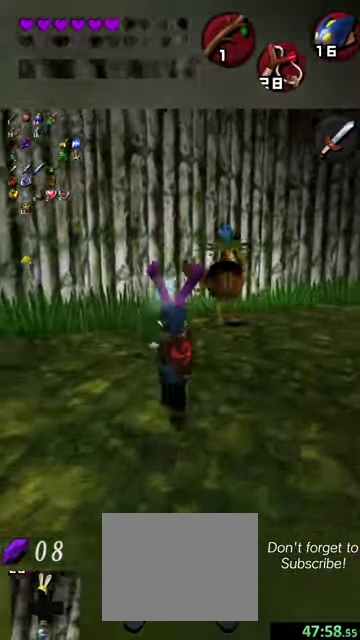
{"dt_ms": 400, "buttons": [], "left_stick": "up", "events": [[133, "left_stick", "up-right"], [300, "left_stick", "up"]]}